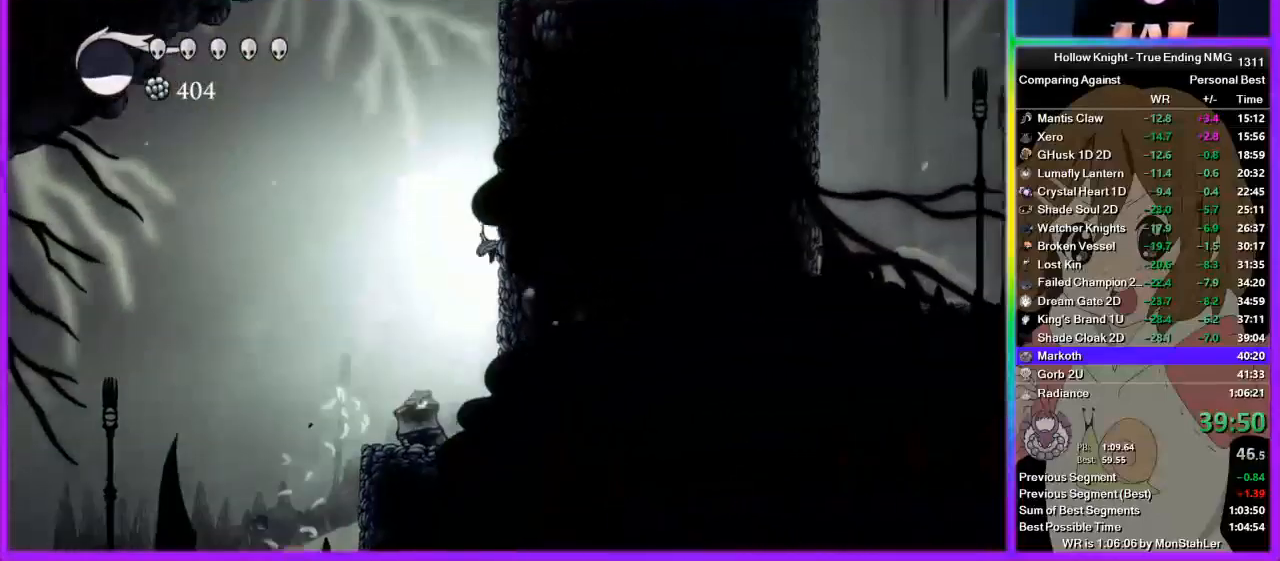
Gameplay with a controller (PlayStation layout); each line is a JSON object with the inputs held at the frame after it. "events" lists button and stick changes between this image and that frame as [ms after this image, input, new state], when the widget could be followed in between. Not read: L2 R2.
{"buttons": ["CROSS"], "left_stick": "left", "right_stick": "center", "events": [[22, "CROSS", "up"], [89, "CROSS", "down"], [356, "CROSS", "up"], [400, "CROSS", "down"], [467, "left_stick", "left"]]}
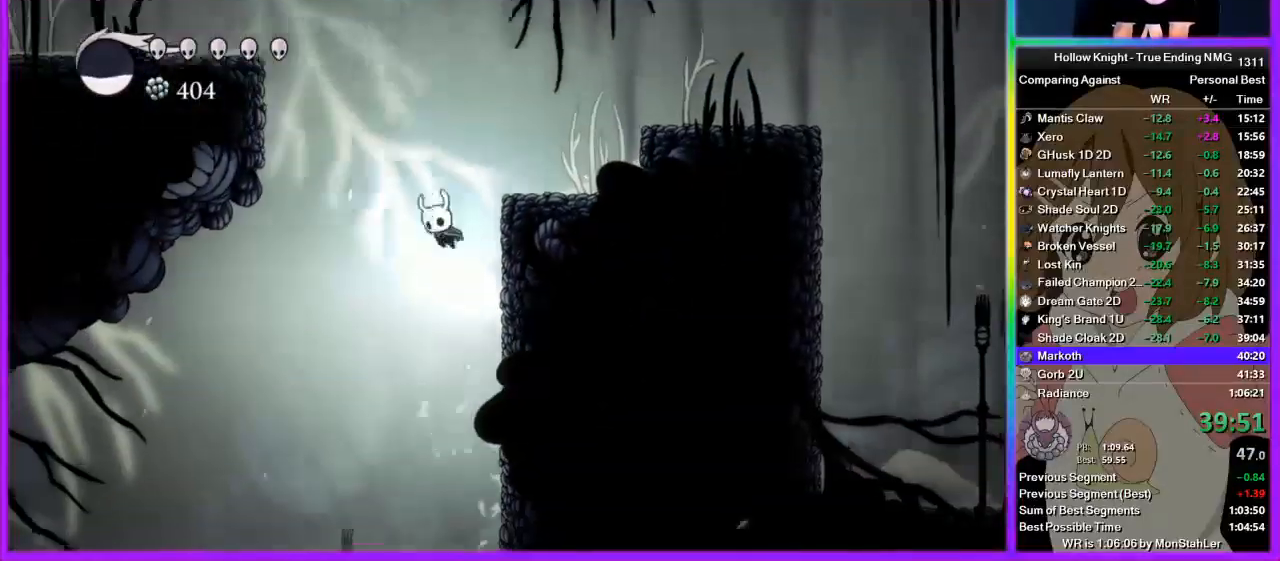
{"buttons": ["CROSS"], "left_stick": "left", "right_stick": "center", "events": [[178, "CROSS", "up"], [200, "CROSS", "down"]]}
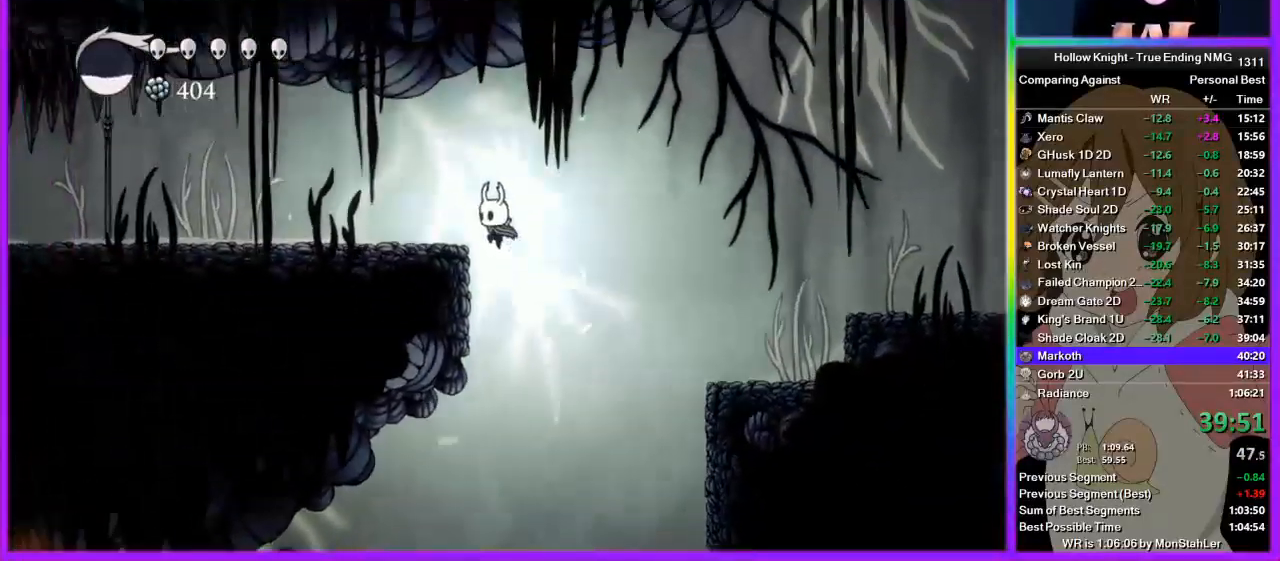
{"buttons": [], "left_stick": "left", "right_stick": "center", "events": [[89, "CROSS", "up"]]}
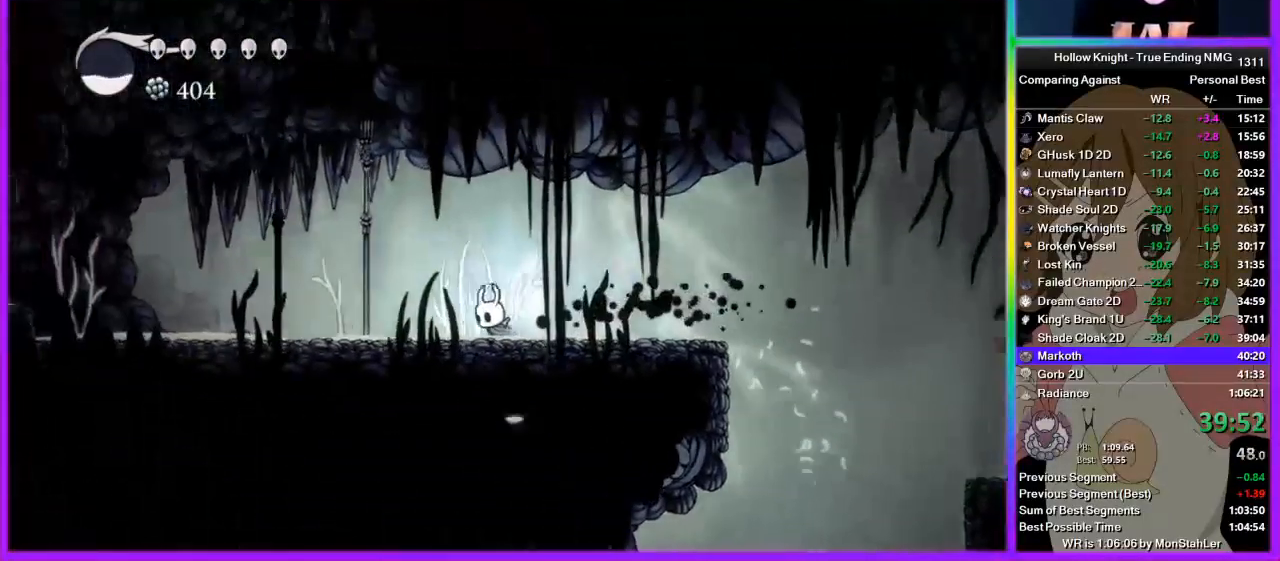
{"buttons": ["CROSS"], "left_stick": "left", "right_stick": "center", "events": [[467, "CROSS", "down"]]}
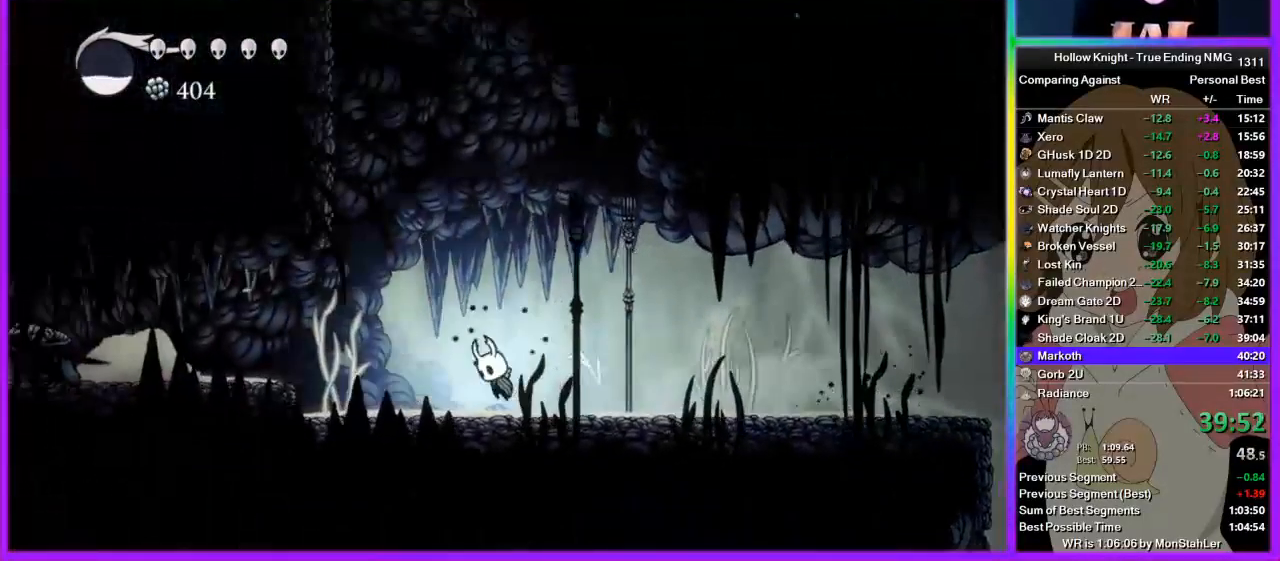
{"buttons": ["CROSS"], "left_stick": "left", "right_stick": "center", "events": [[245, "CROSS", "up"], [289, "CROSS", "down"]]}
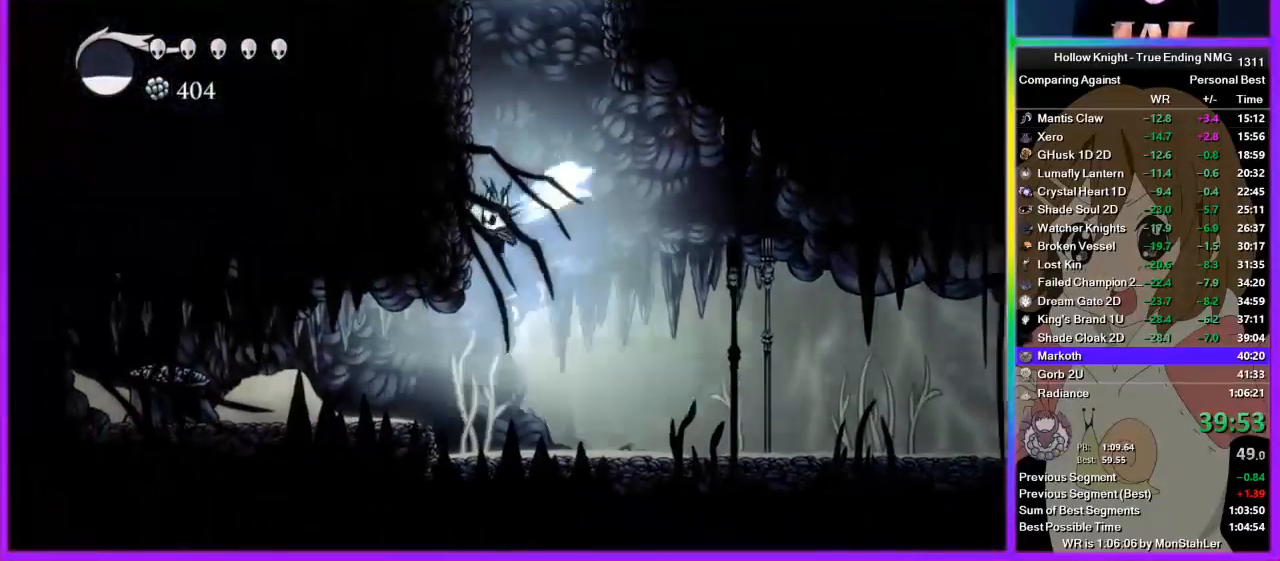
{"buttons": ["CROSS"], "left_stick": "right", "right_stick": "center", "events": [[111, "CROSS", "up"], [178, "CROSS", "down"], [422, "CROSS", "up"], [467, "CROSS", "down"], [511, "left_stick", "right"]]}
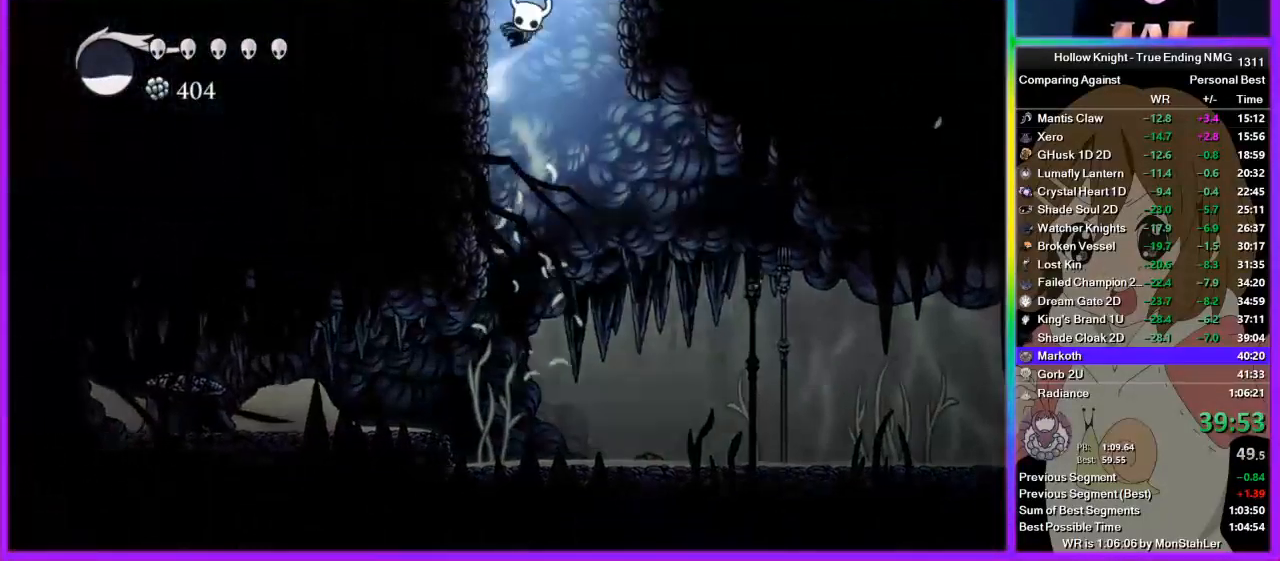
{"buttons": [], "left_stick": "center", "right_stick": "center", "events": [[222, "CROSS", "up"], [333, "left_stick", "center"]]}
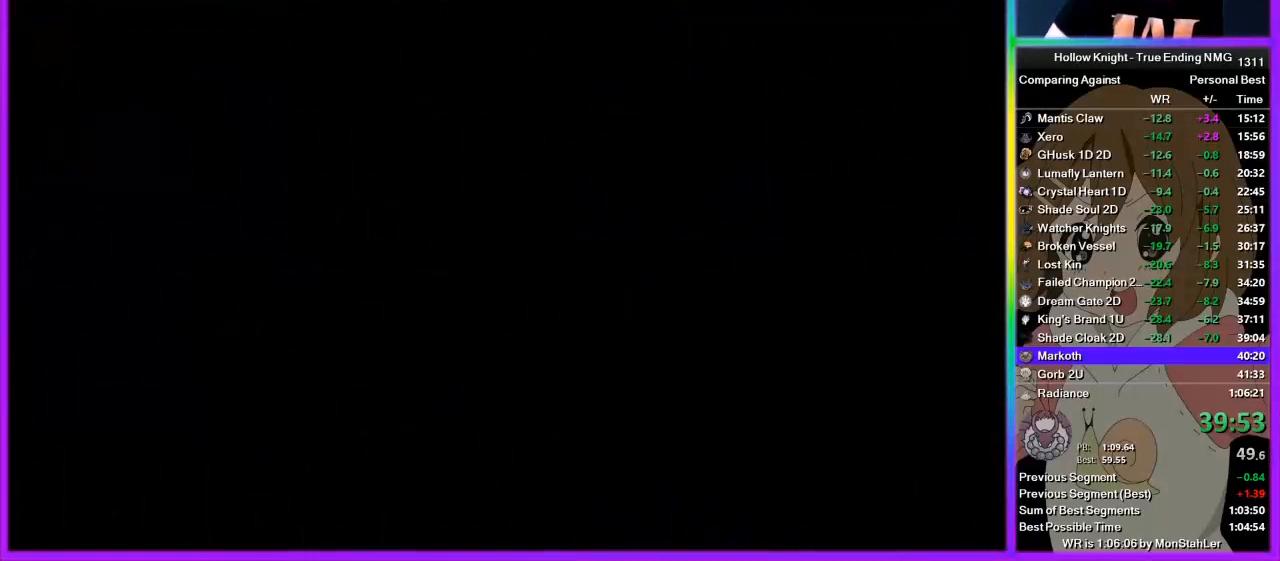
{"buttons": [], "left_stick": "center", "right_stick": "center", "events": []}
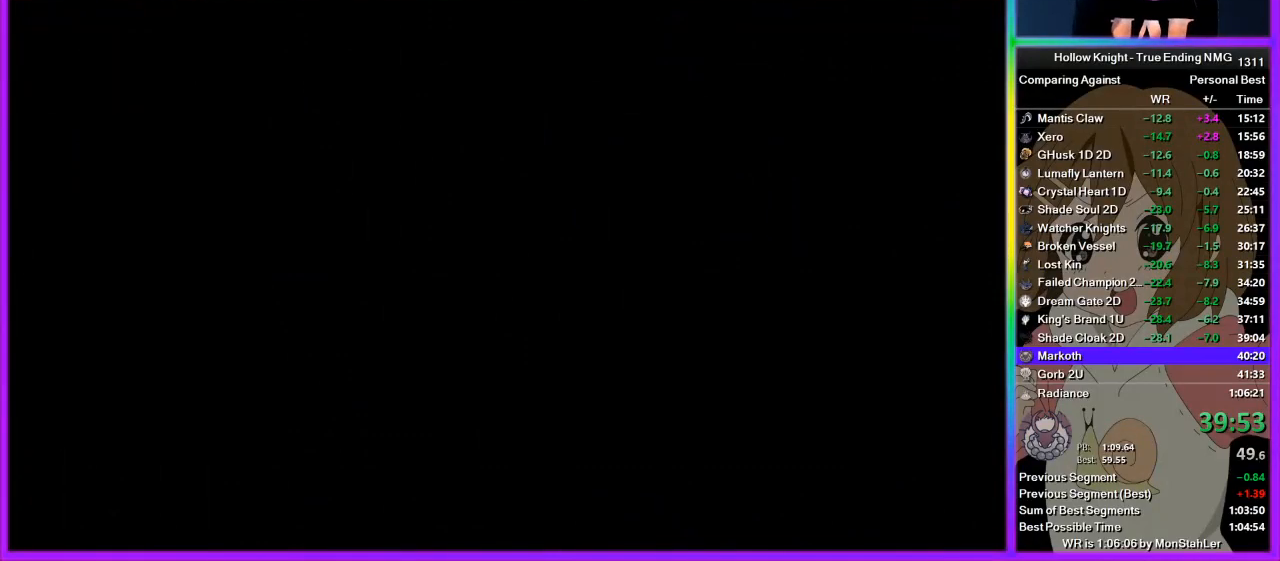
{"buttons": [], "left_stick": "center", "right_stick": "center", "events": []}
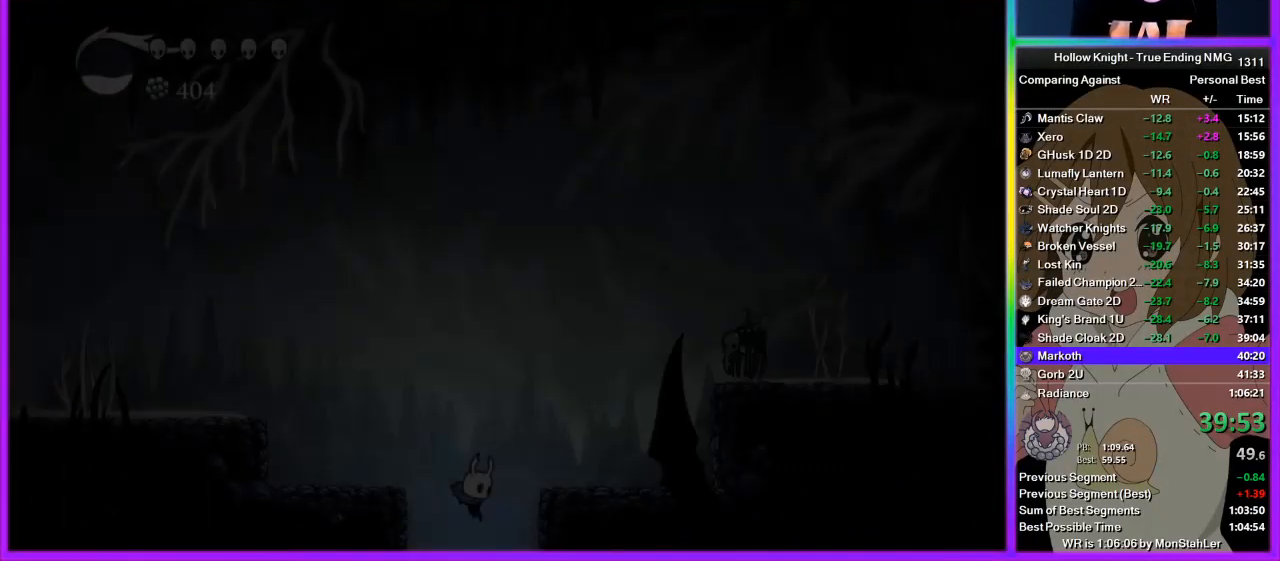
{"buttons": [], "left_stick": "right", "right_stick": "center", "events": [[178, "left_stick", "right"]]}
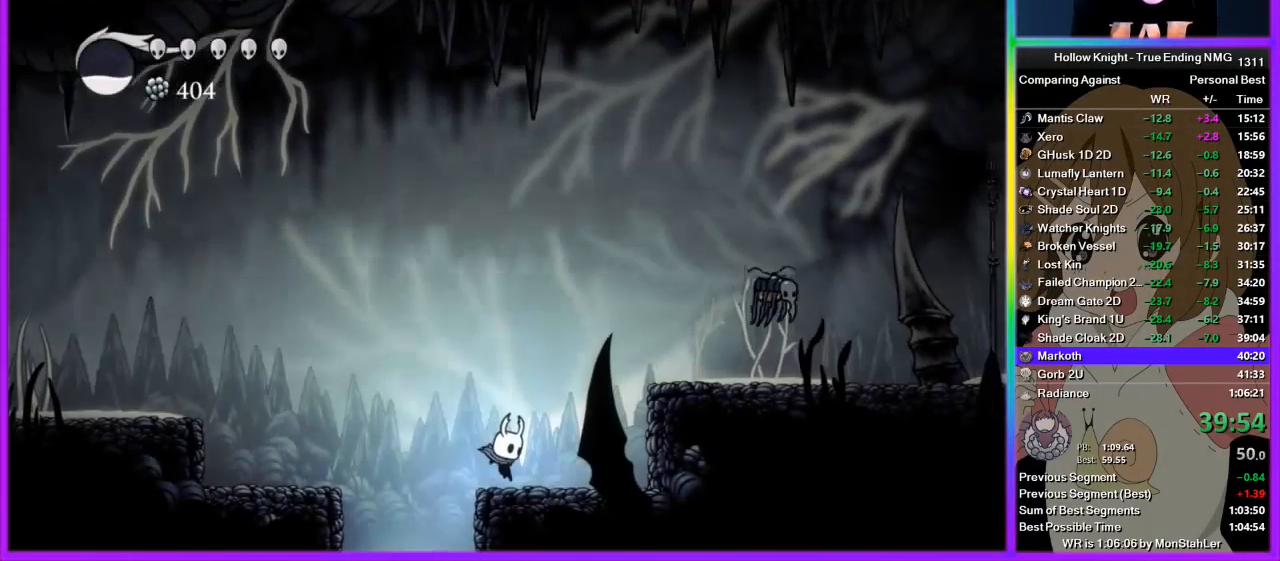
{"buttons": [], "left_stick": "right", "right_stick": "center", "events": [[89, "CROSS", "down"], [378, "CROSS", "up"]]}
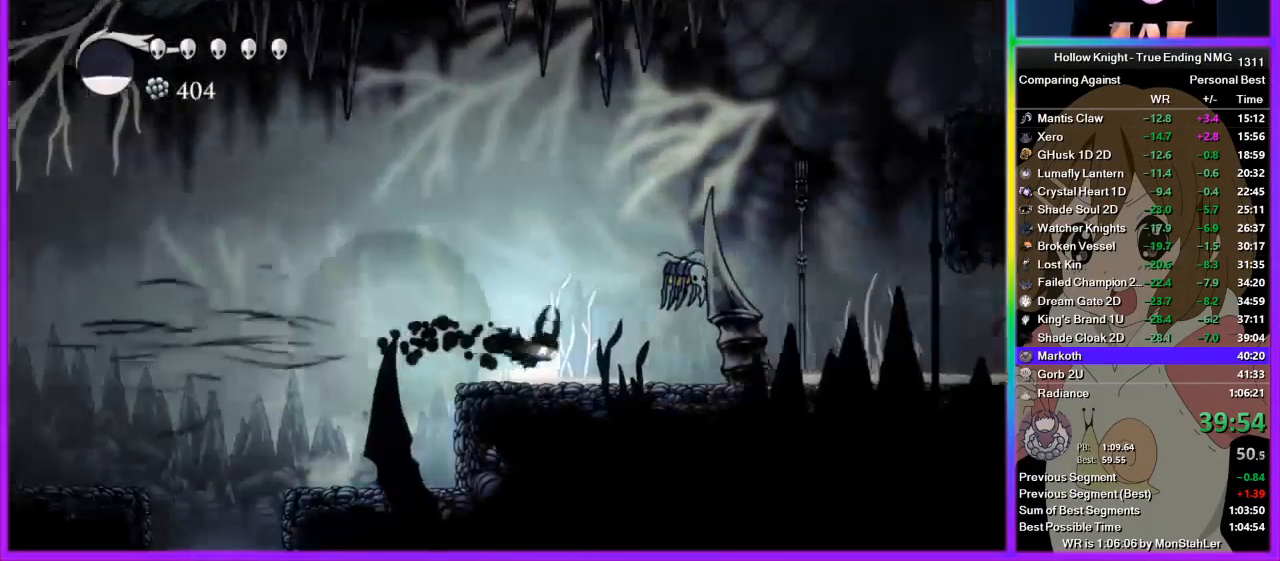
{"buttons": [], "left_stick": "right", "right_stick": "center", "events": [[311, "SQUARE", "down"], [400, "SQUARE", "up"]]}
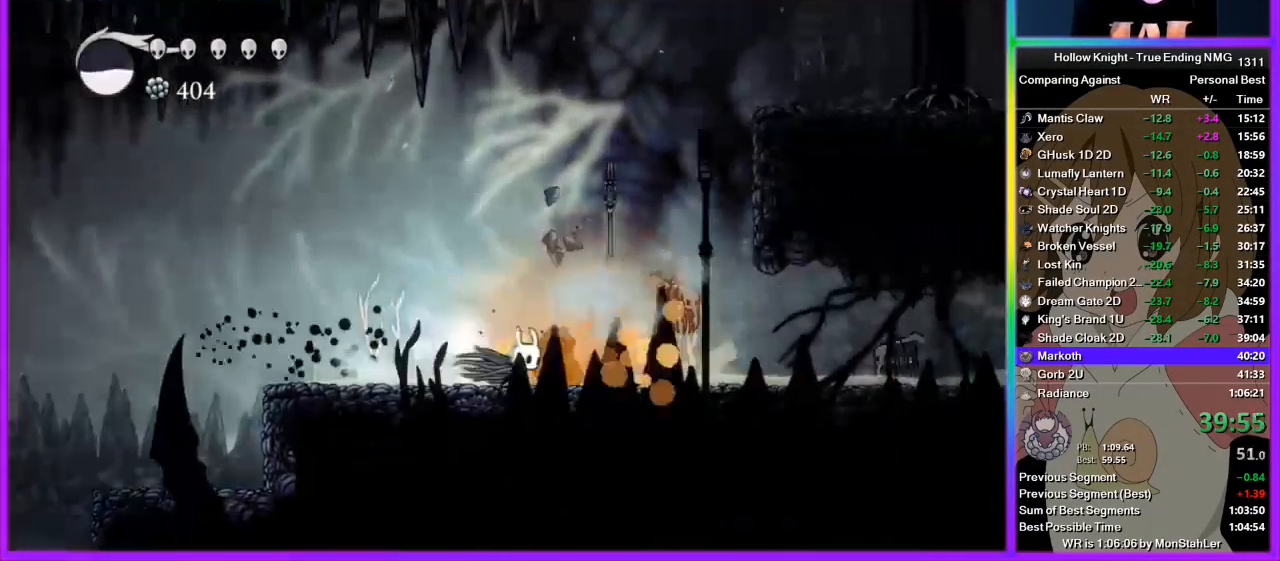
{"buttons": ["SQUARE"], "left_stick": "right", "right_stick": "center", "events": [[467, "SQUARE", "down"]]}
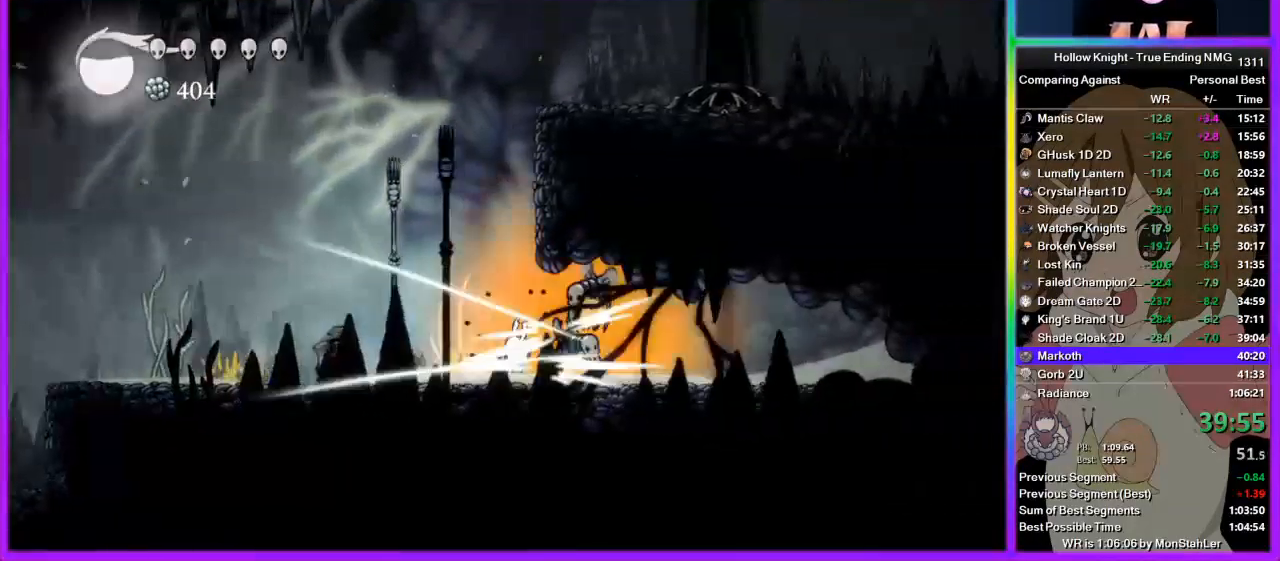
{"buttons": ["SQUARE"], "left_stick": "center", "right_stick": "center", "events": [[178, "left_stick", "center"], [222, "SQUARE", "up"], [311, "left_stick", "right"], [378, "SQUARE", "down"], [467, "left_stick", "center"]]}
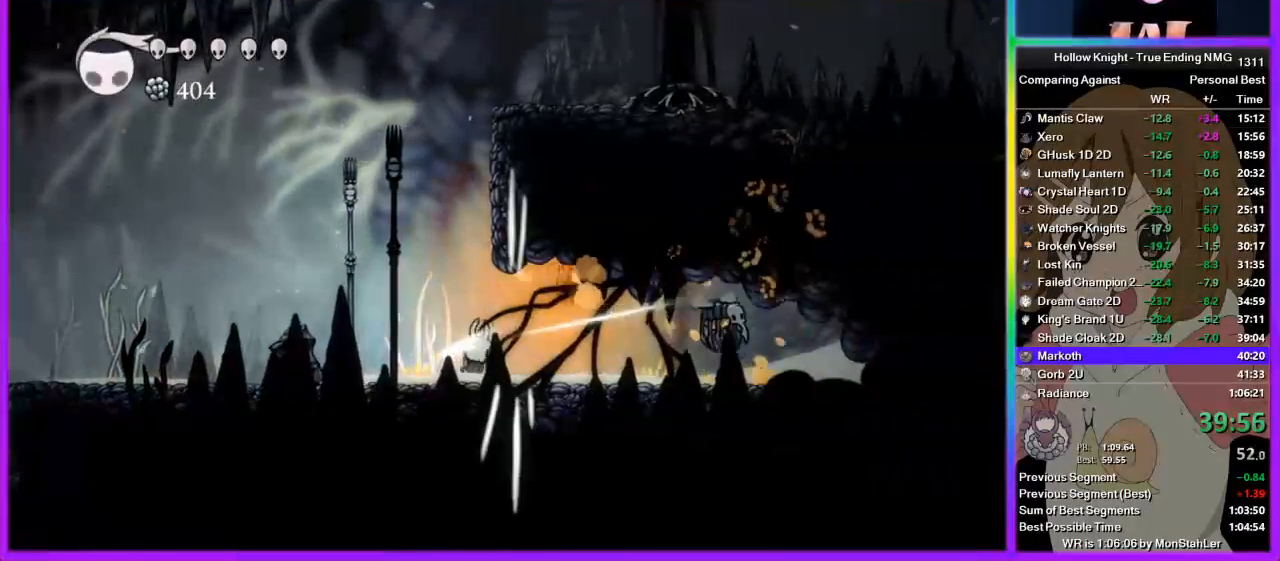
{"buttons": ["CROSS"], "left_stick": "center", "right_stick": "center", "events": [[89, "SQUARE", "up"], [267, "left_stick", "right"], [289, "SQUARE", "down"], [333, "left_stick", "center"], [378, "CROSS", "down"], [378, "SQUARE", "up"]]}
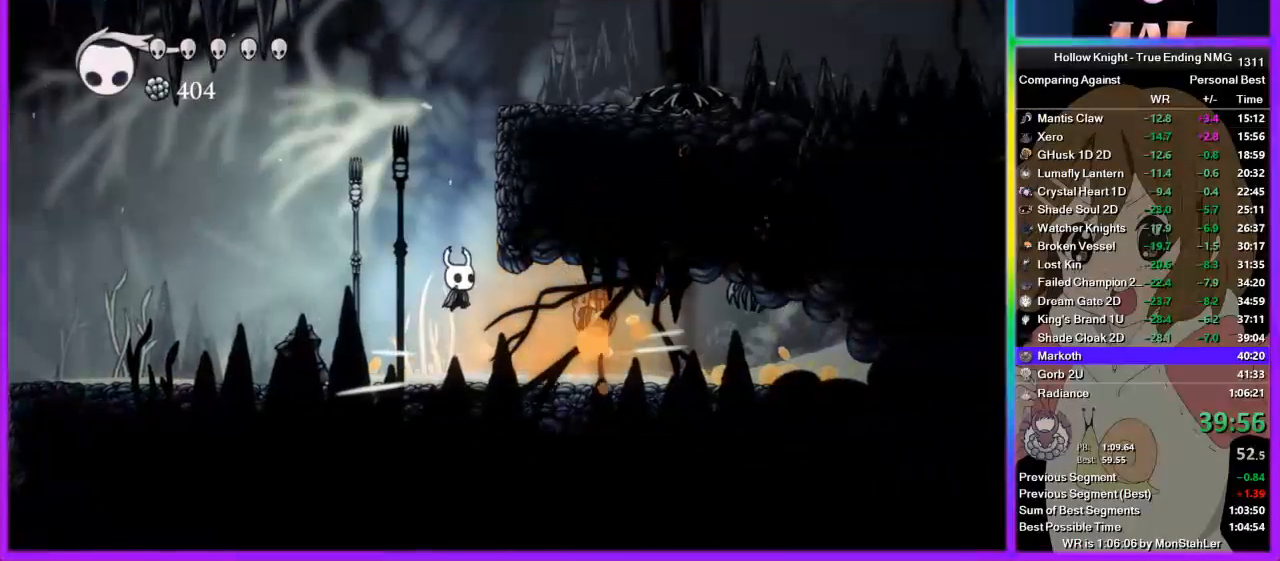
{"buttons": ["CROSS"], "left_stick": "right", "right_stick": "center", "events": [[156, "left_stick", "right"], [178, "CROSS", "up"], [222, "left_stick", "center"], [244, "CROSS", "down"], [400, "left_stick", "right"]]}
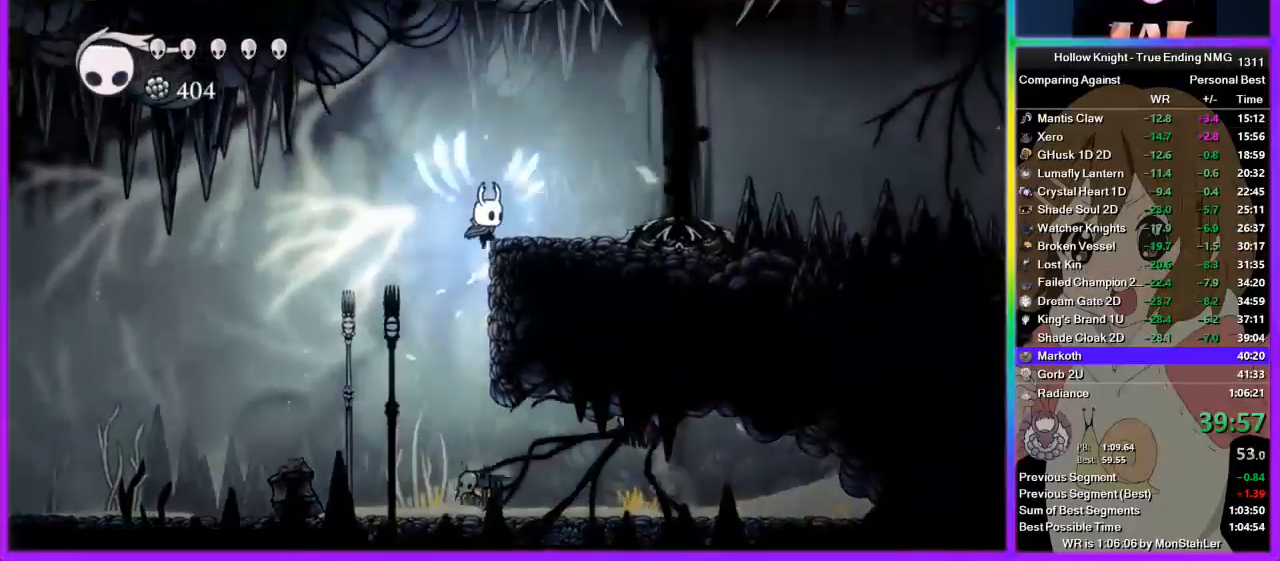
{"buttons": [], "left_stick": "right", "right_stick": "center", "events": [[222, "CROSS", "up"]]}
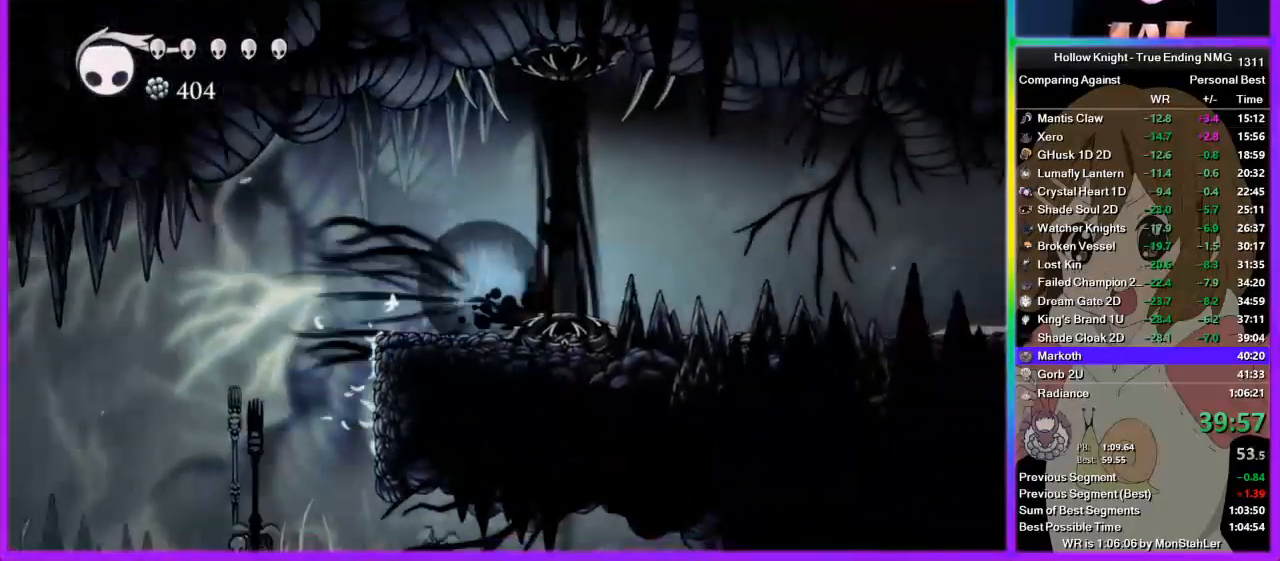
{"buttons": [], "left_stick": "center", "right_stick": "center", "events": [[511, "left_stick", "center"]]}
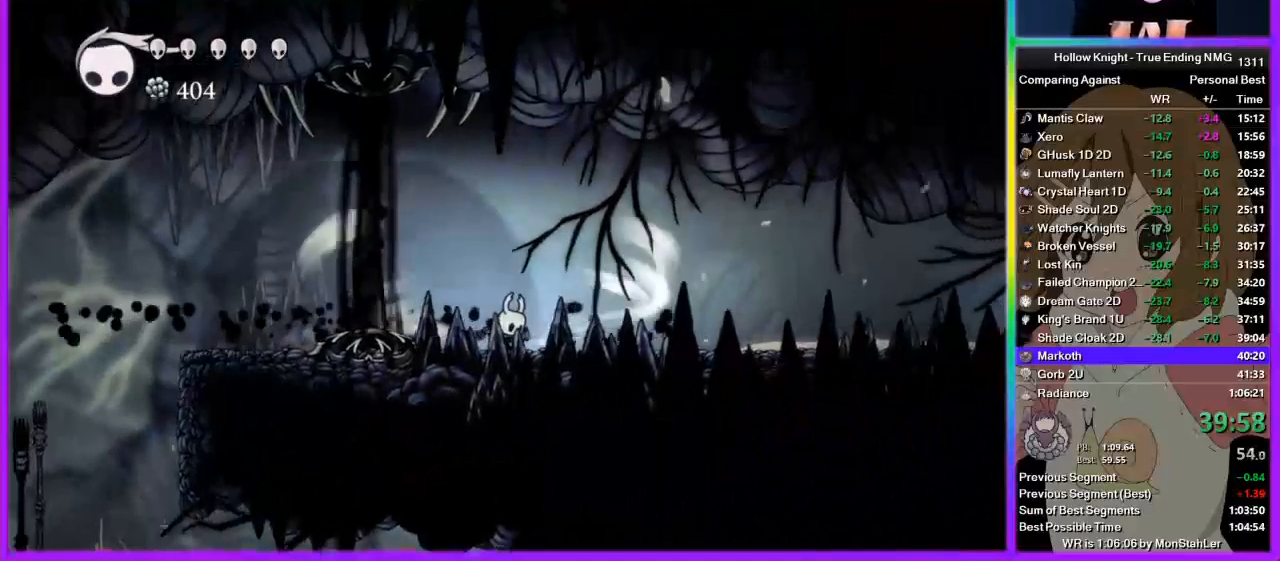
{"buttons": [], "left_stick": "center", "right_stick": "center", "events": []}
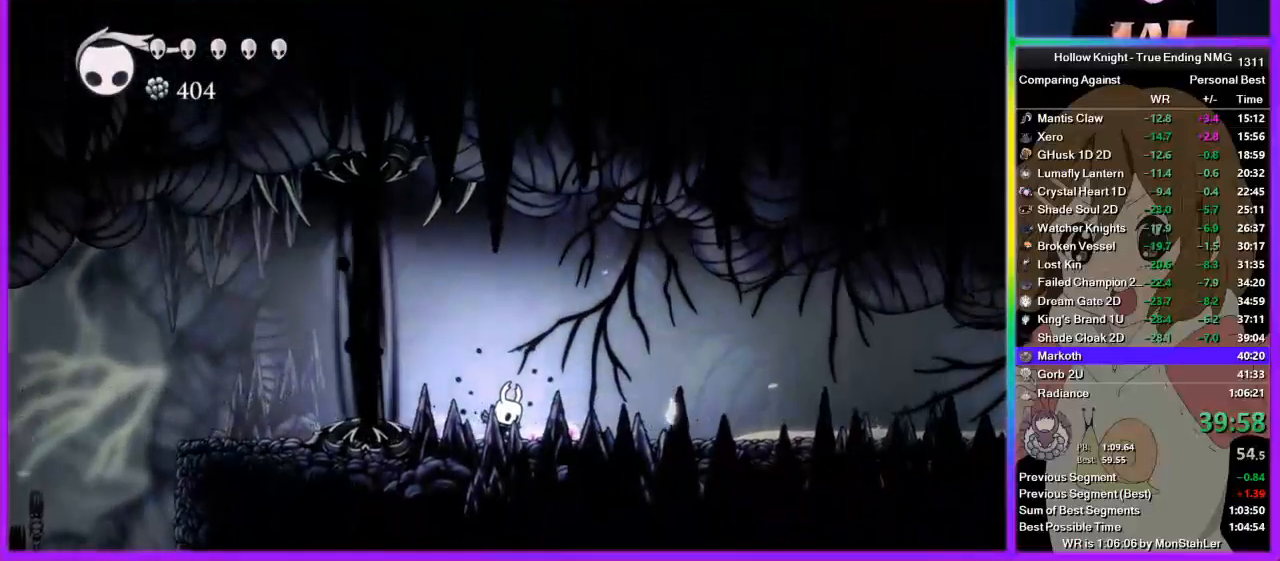
{"buttons": [], "left_stick": "center", "right_stick": "center", "events": []}
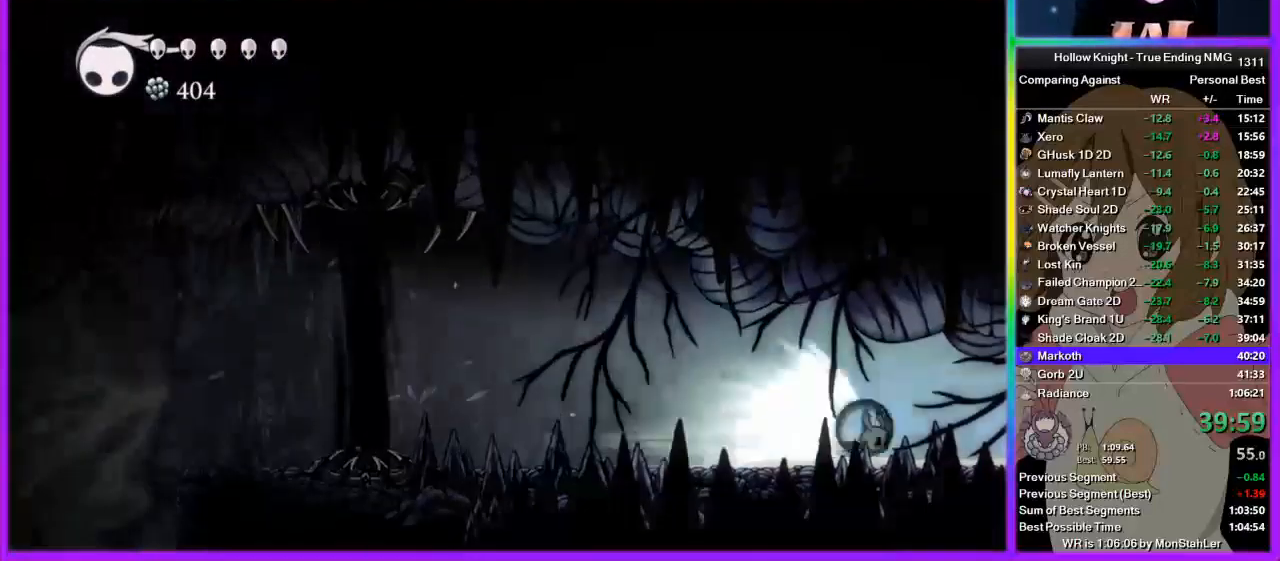
{"buttons": [], "left_stick": "center", "right_stick": "center", "events": []}
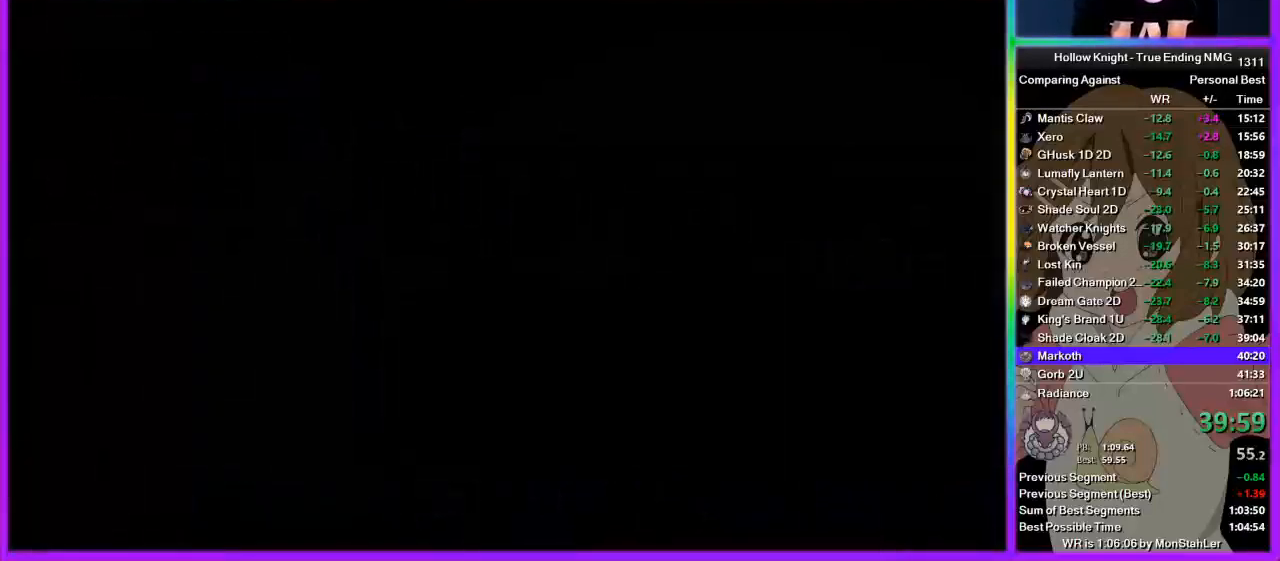
{"buttons": [], "left_stick": "center", "right_stick": "center", "events": []}
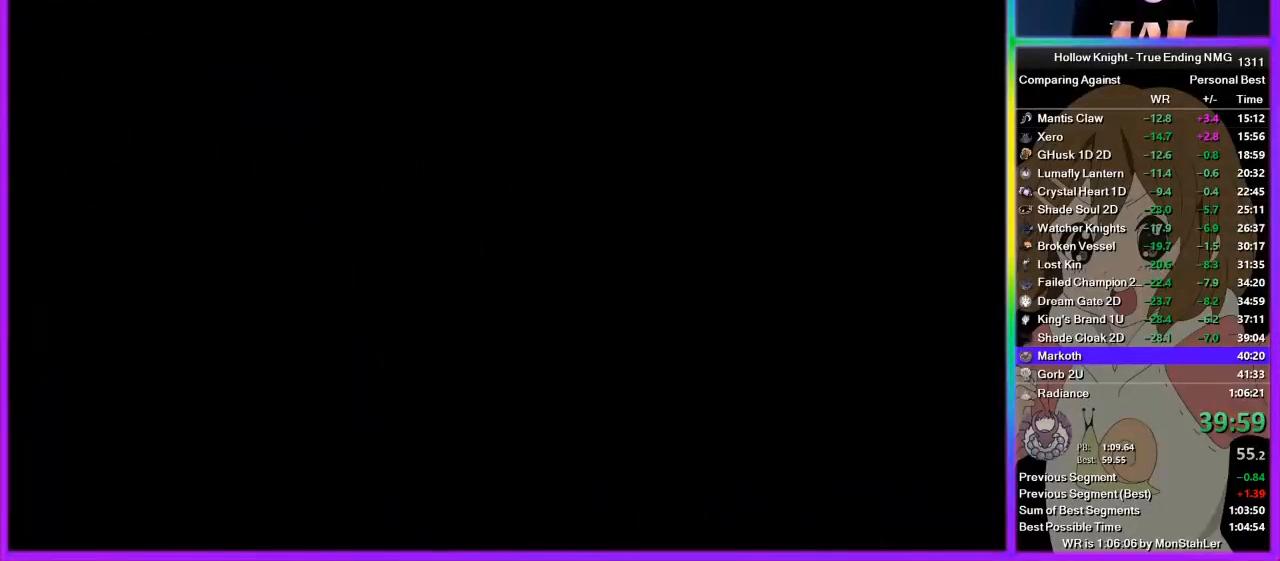
{"buttons": [], "left_stick": "center", "right_stick": "center", "events": []}
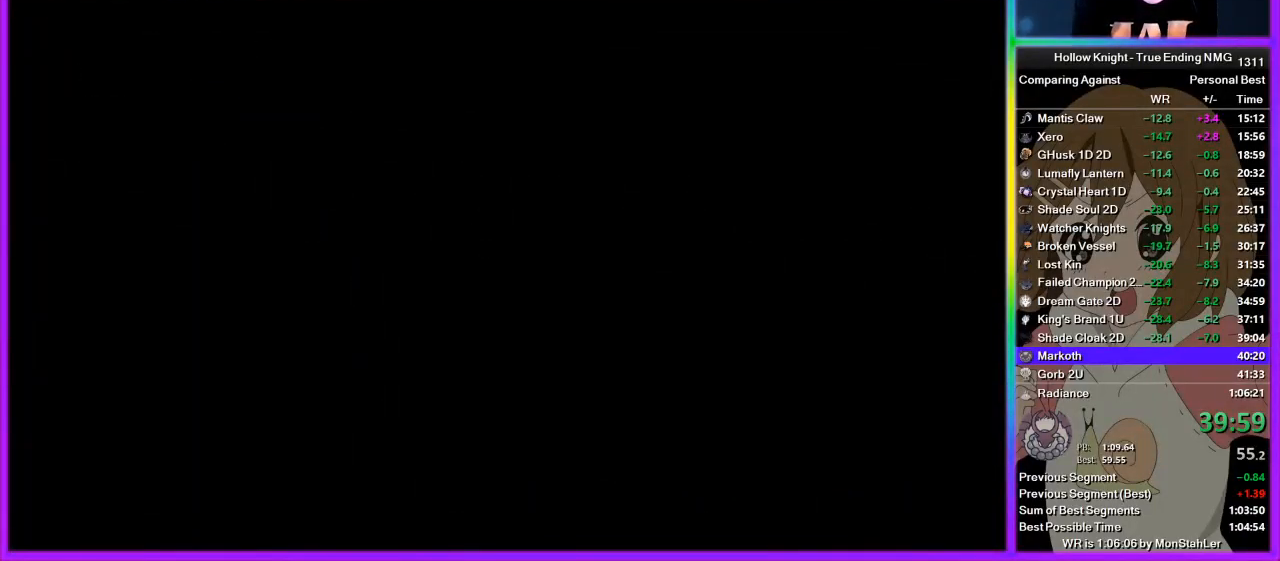
{"buttons": [], "left_stick": "center", "right_stick": "center", "events": []}
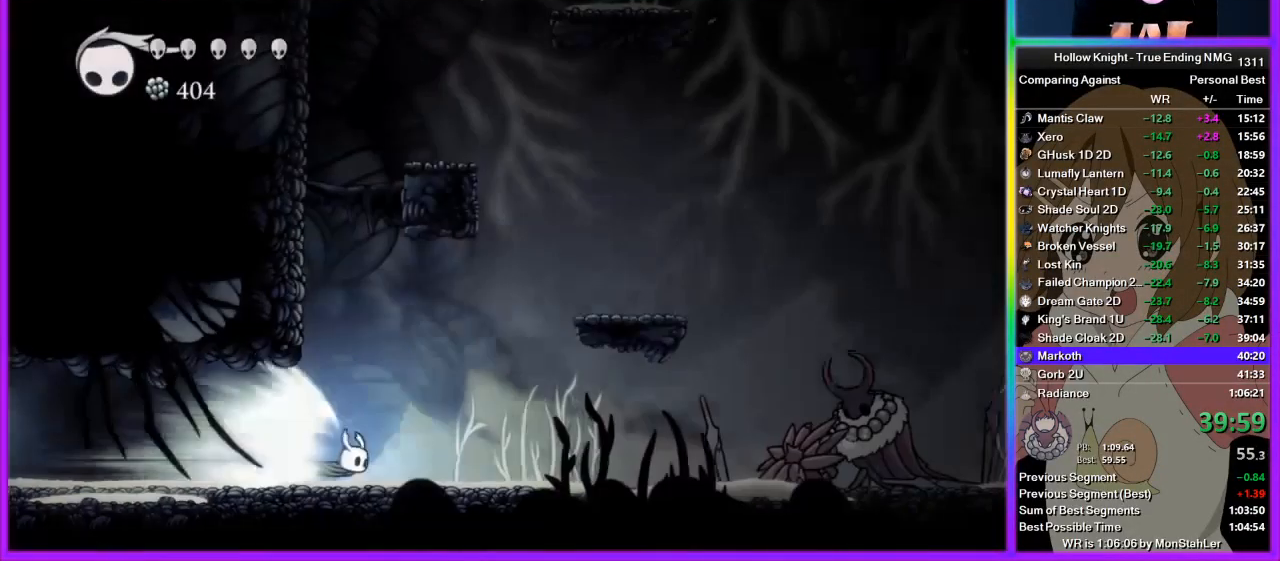
{"buttons": [], "left_stick": "right", "right_stick": "center", "events": [[133, "left_stick", "right"], [222, "CROSS", "down"], [333, "CROSS", "up"]]}
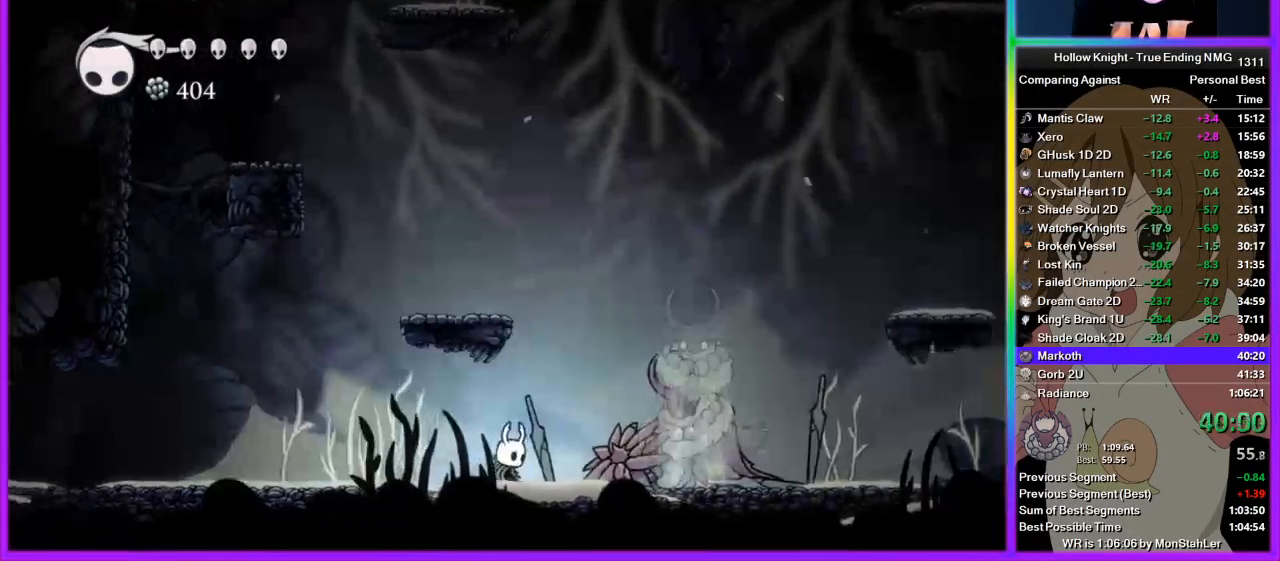
{"buttons": ["TRIANGLE"], "left_stick": "right", "right_stick": "center", "events": [[400, "TRIANGLE", "down"]]}
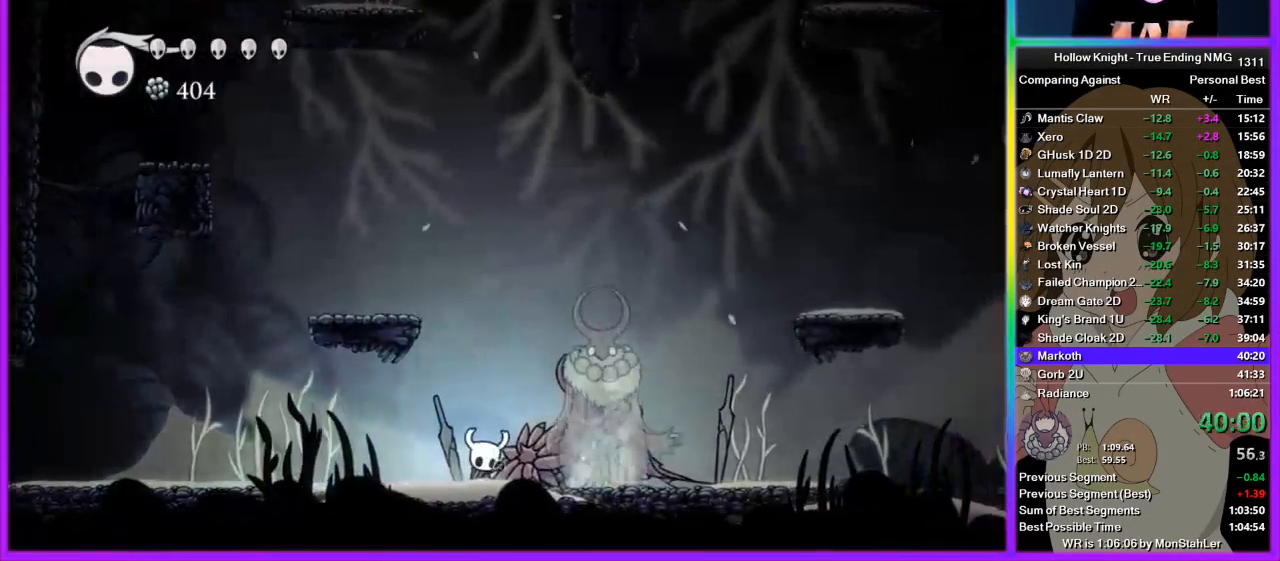
{"buttons": ["TRIANGLE"], "left_stick": "center", "right_stick": "center", "events": [[22, "left_stick", "center"]]}
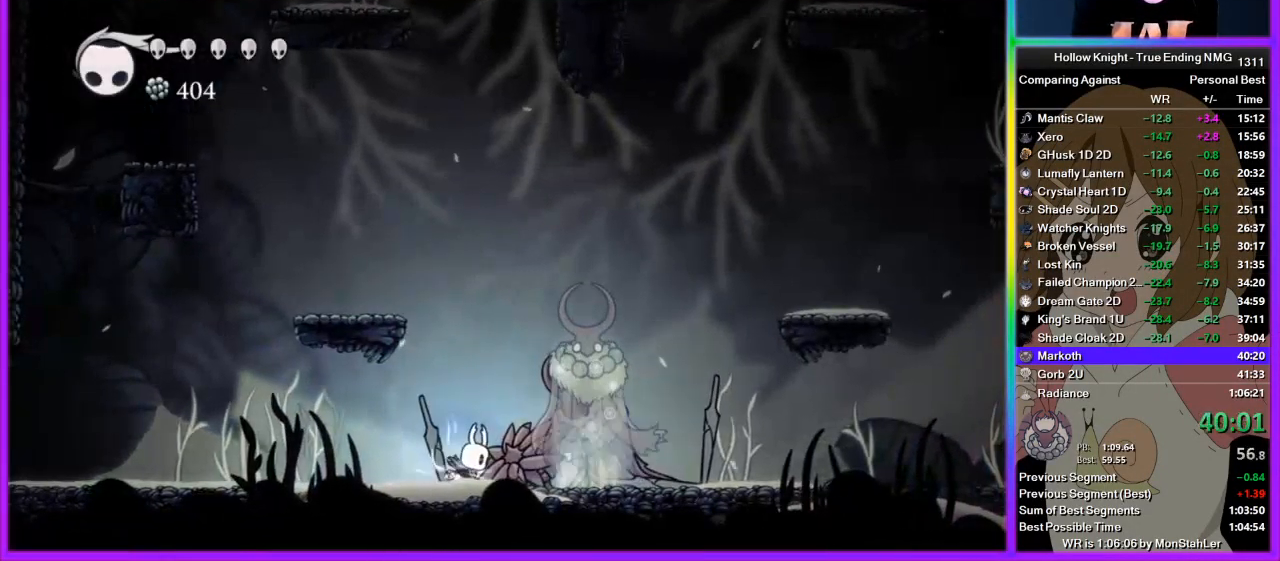
{"buttons": ["TRIANGLE"], "left_stick": "center", "right_stick": "center", "events": []}